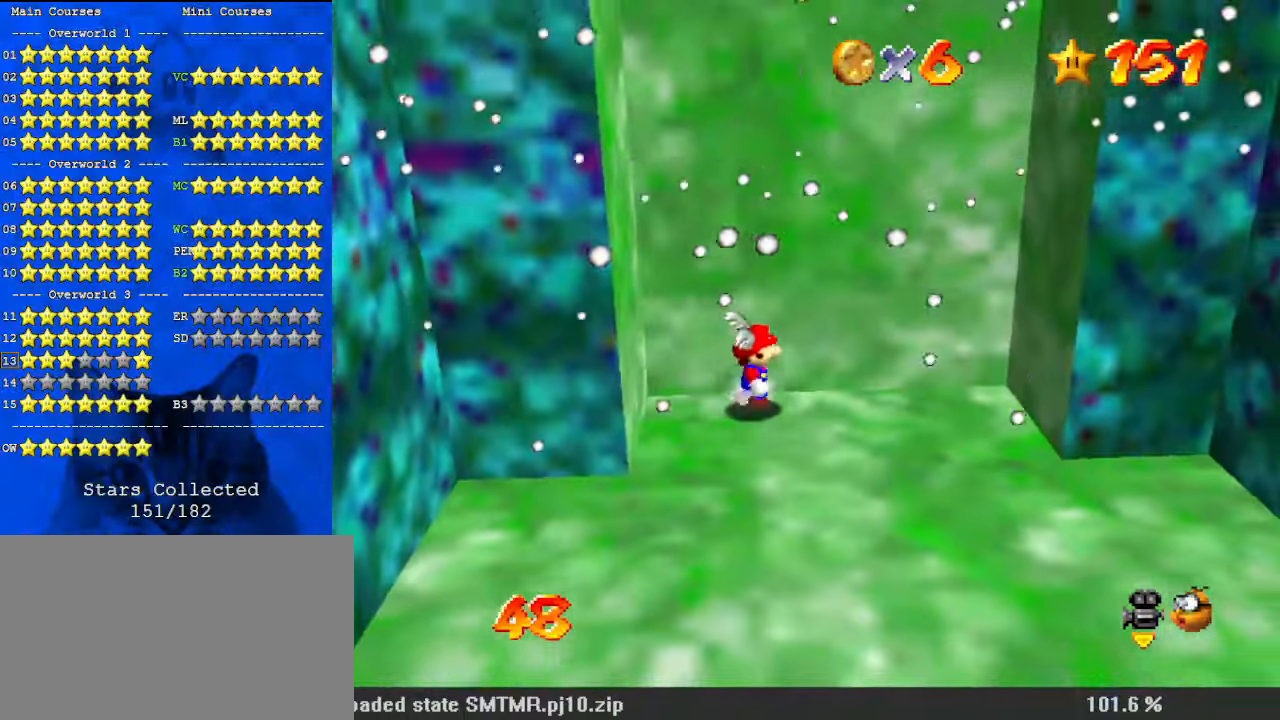
Gameplay with keyboard; each line is a JSON object with the keys held at the frame after it. "events" lists presses ("down") and releases ("up") of "a", "c", "ctrl", "d", "down", "left", "return", "right", "s", "shift", "up", "w", "x" and "y" between this image and that frame as [ms after this image, input, new state], when the widget could be followed in between. No other keys are recorded. Mouse input is not recorded.
{"keys": ["left", "shift"], "events": [[33, "right", "up"], [167, "right", "down"], [267, "down", "up"], [367, "left", "down"], [467, "right", "up"], [500, "shift", "down"]]}
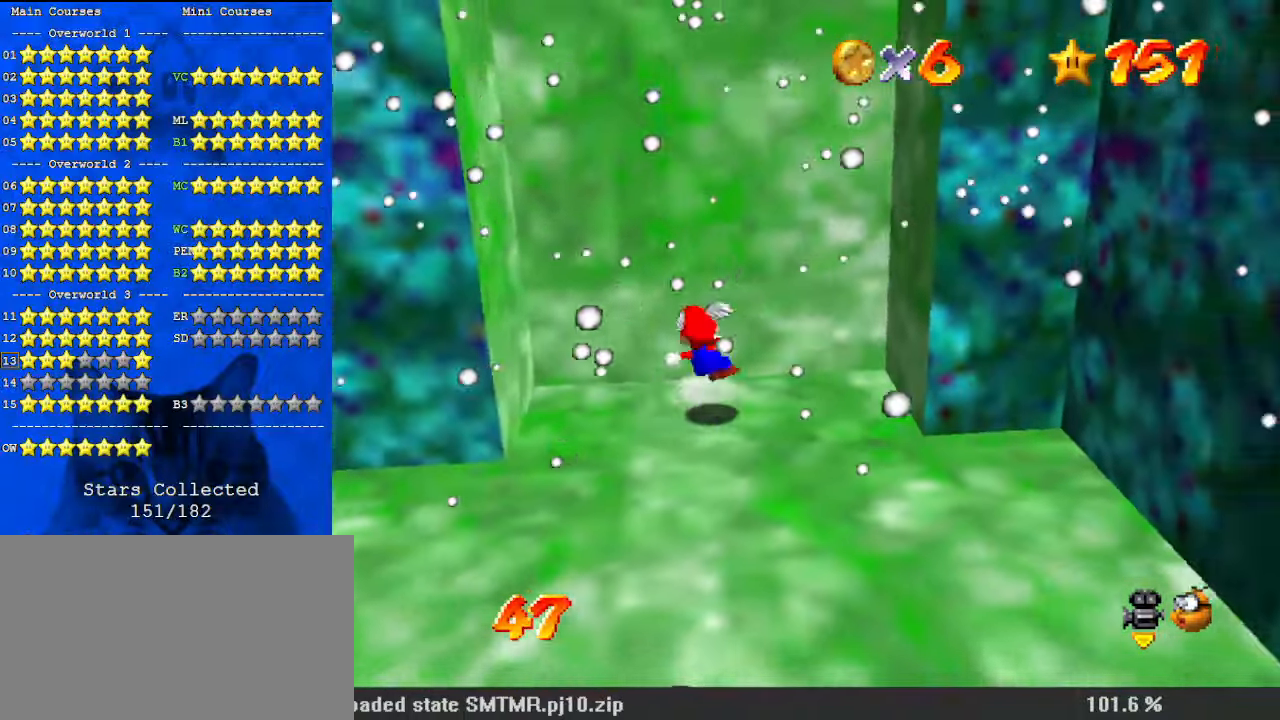
{"keys": ["left"], "events": [[500, "shift", "up"]]}
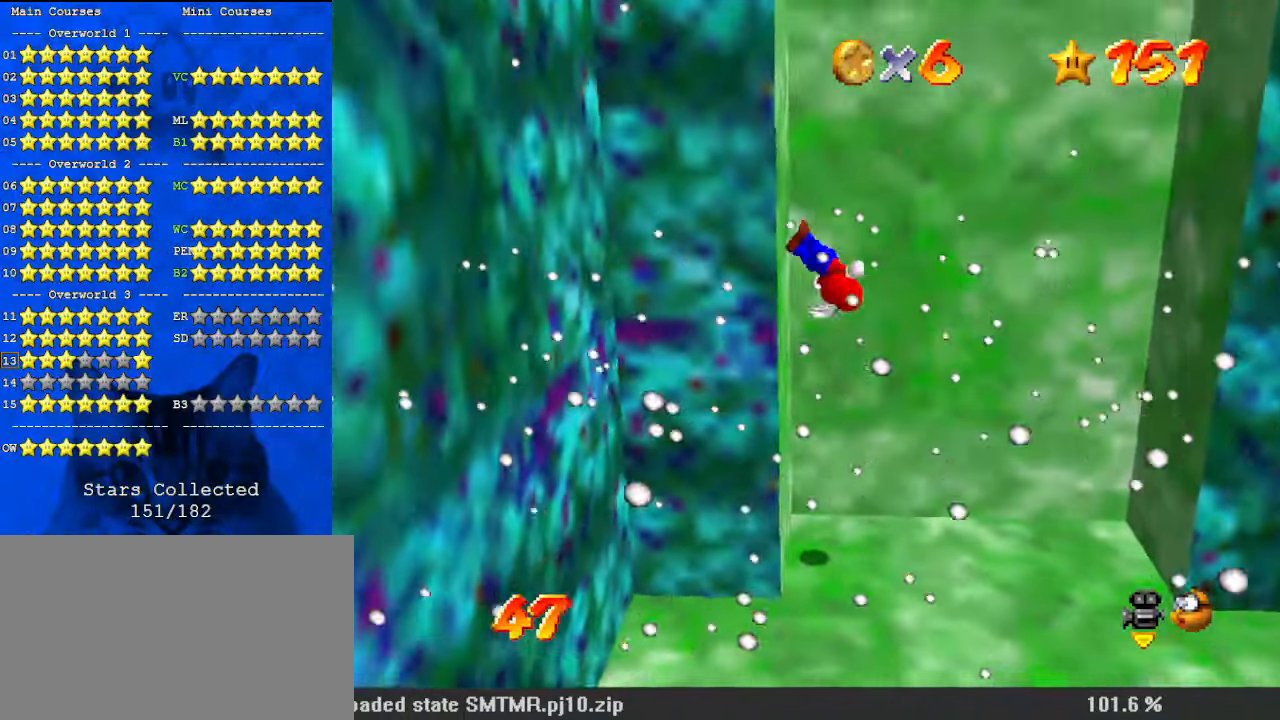
{"keys": ["right", "shift"], "events": [[67, "right", "down"], [100, "left", "up"], [100, "shift", "down"]]}
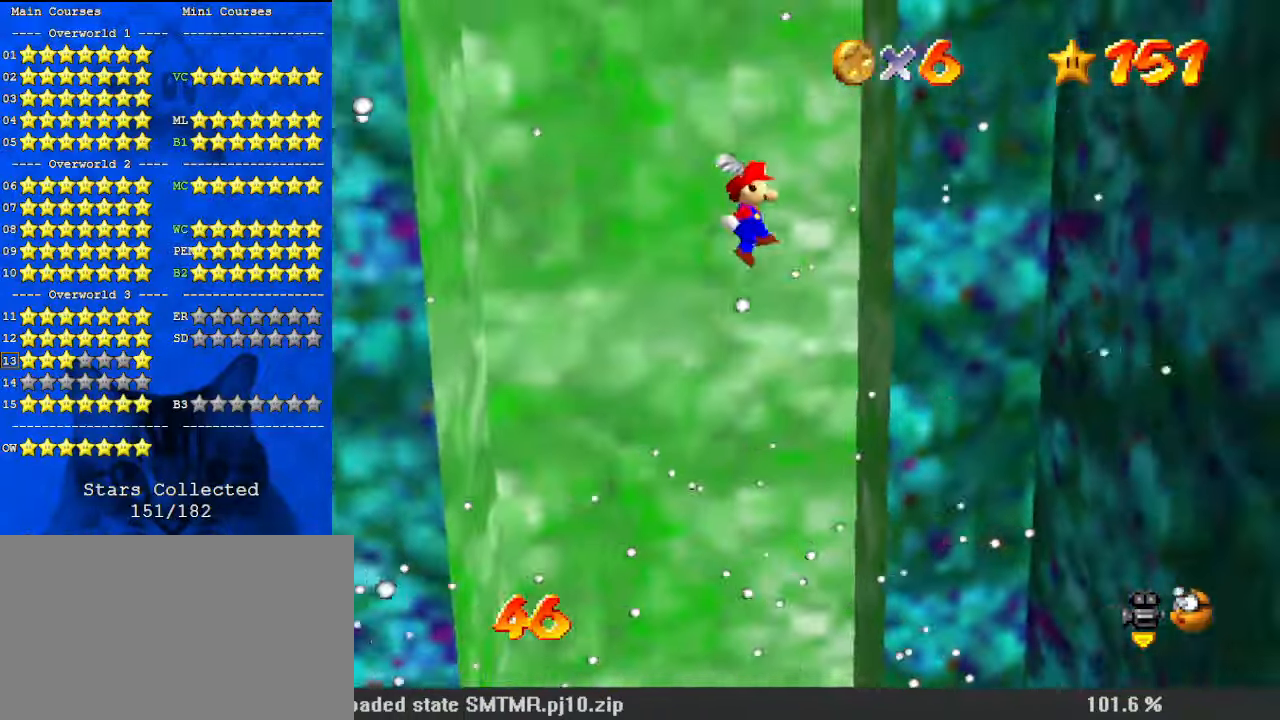
{"keys": ["left", "shift"], "events": [[167, "shift", "up"], [200, "left", "down"], [267, "right", "up"], [267, "shift", "down"]]}
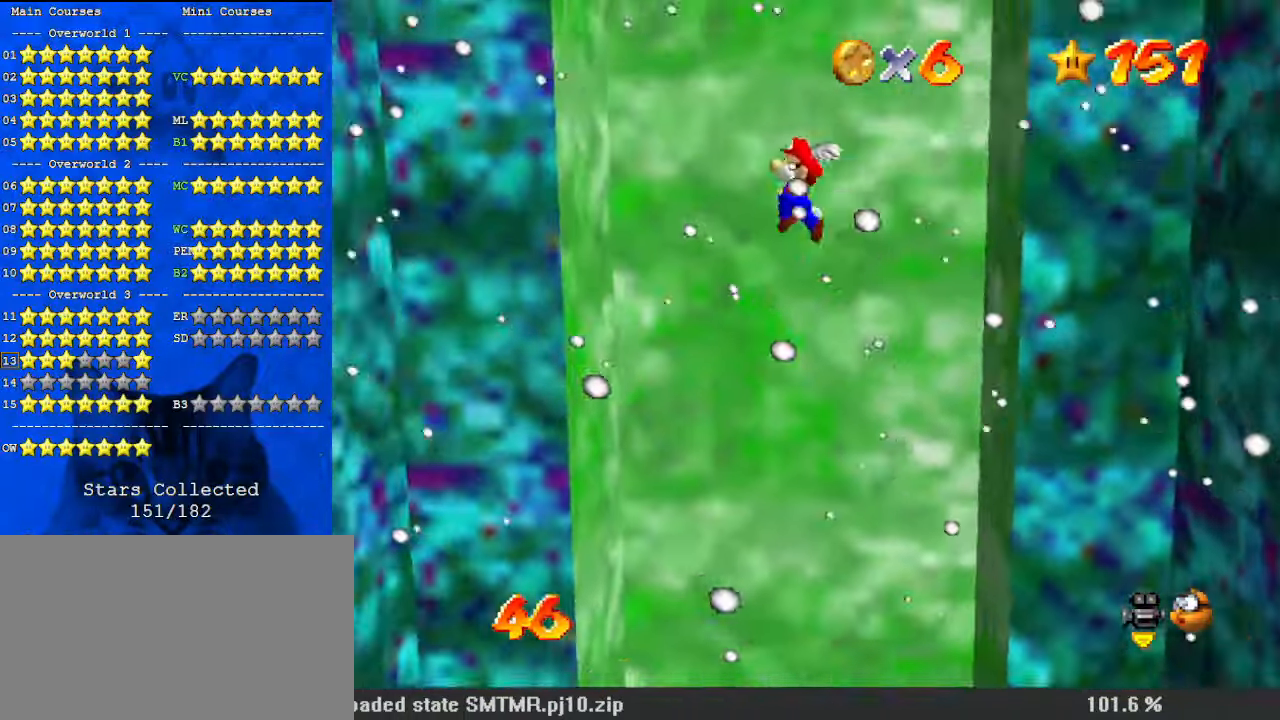
{"keys": ["right", "shift"], "events": [[267, "shift", "up"], [300, "right", "down"], [333, "left", "up"], [333, "shift", "down"]]}
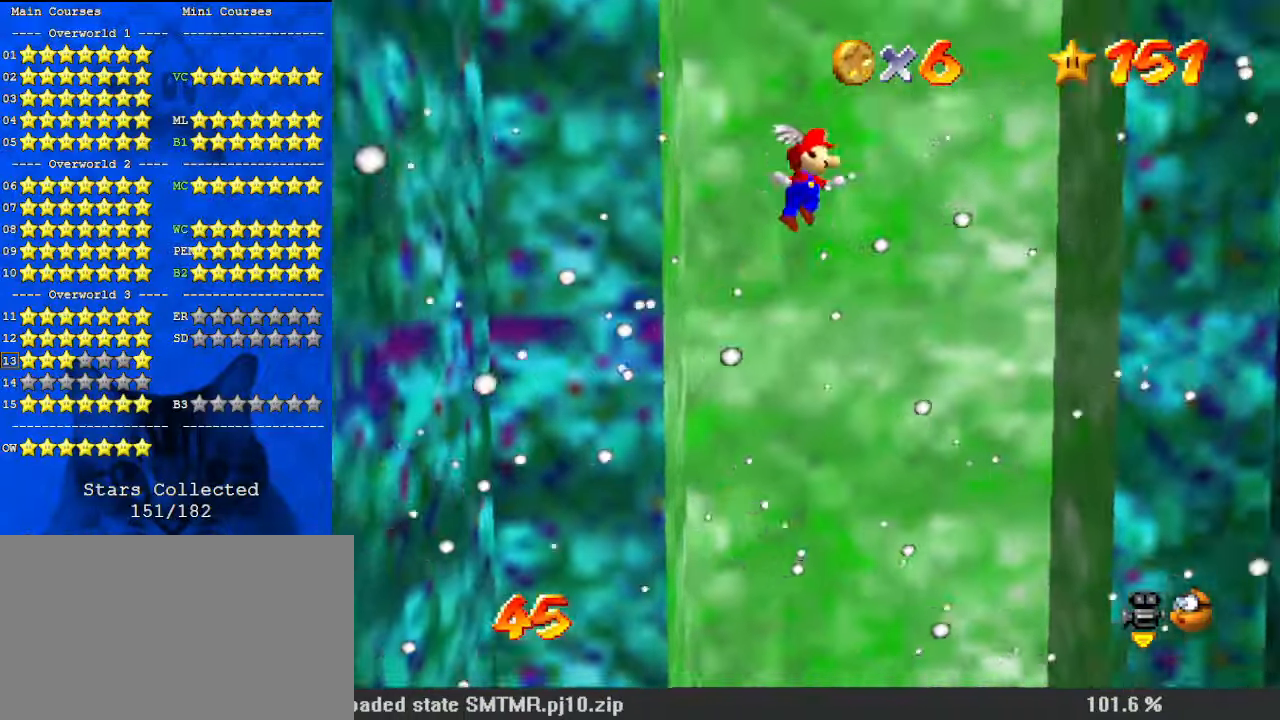
{"keys": ["left", "right", "shift"], "events": [[400, "shift", "up"], [500, "left", "down"], [500, "shift", "down"]]}
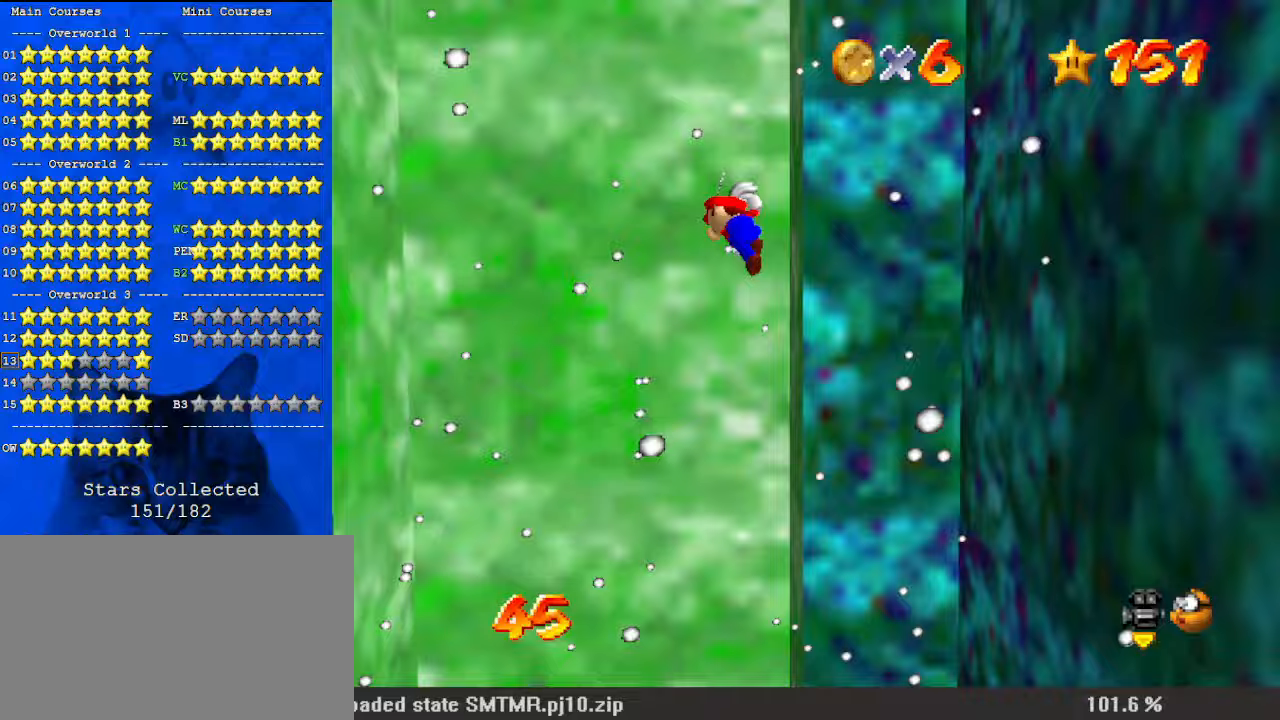
{"keys": ["a", "left", "shift"], "events": [[33, "right", "up"], [400, "a", "down"]]}
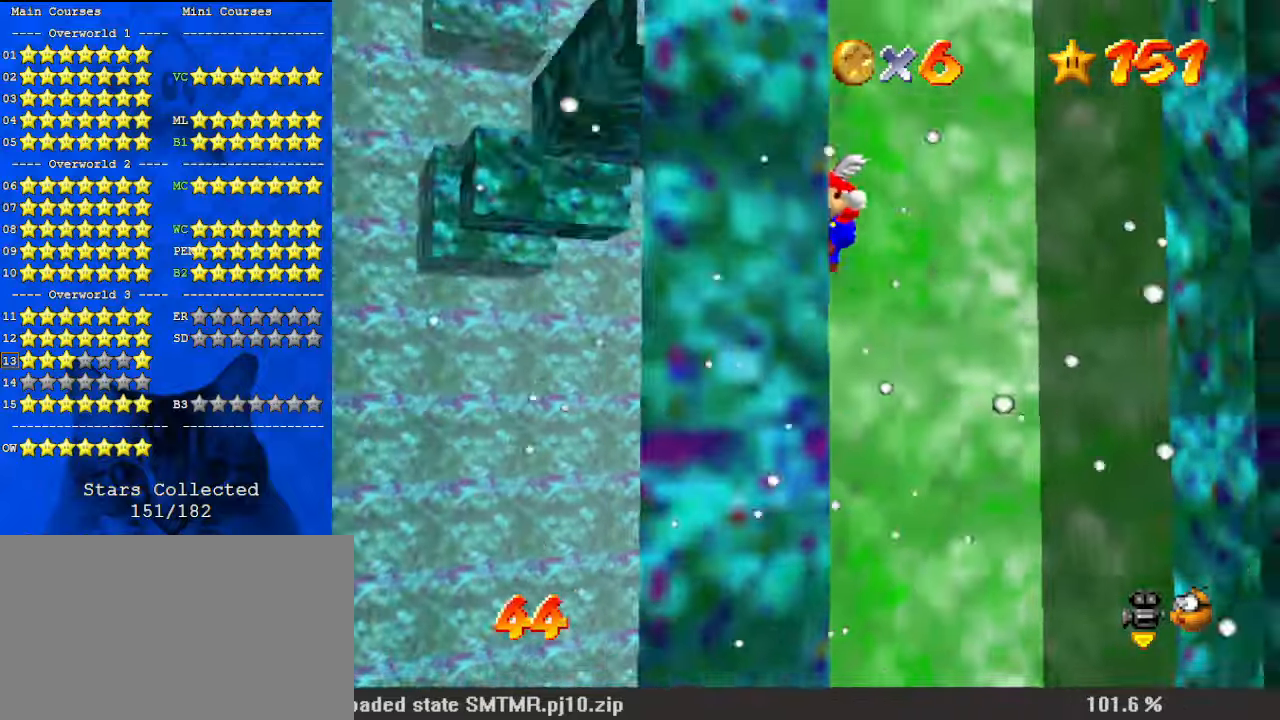
{"keys": ["shift", "up"], "events": [[67, "a", "up"], [67, "shift", "up"], [100, "left", "up"], [100, "right", "down"], [133, "shift", "down"], [133, "up", "down"], [433, "right", "up"]]}
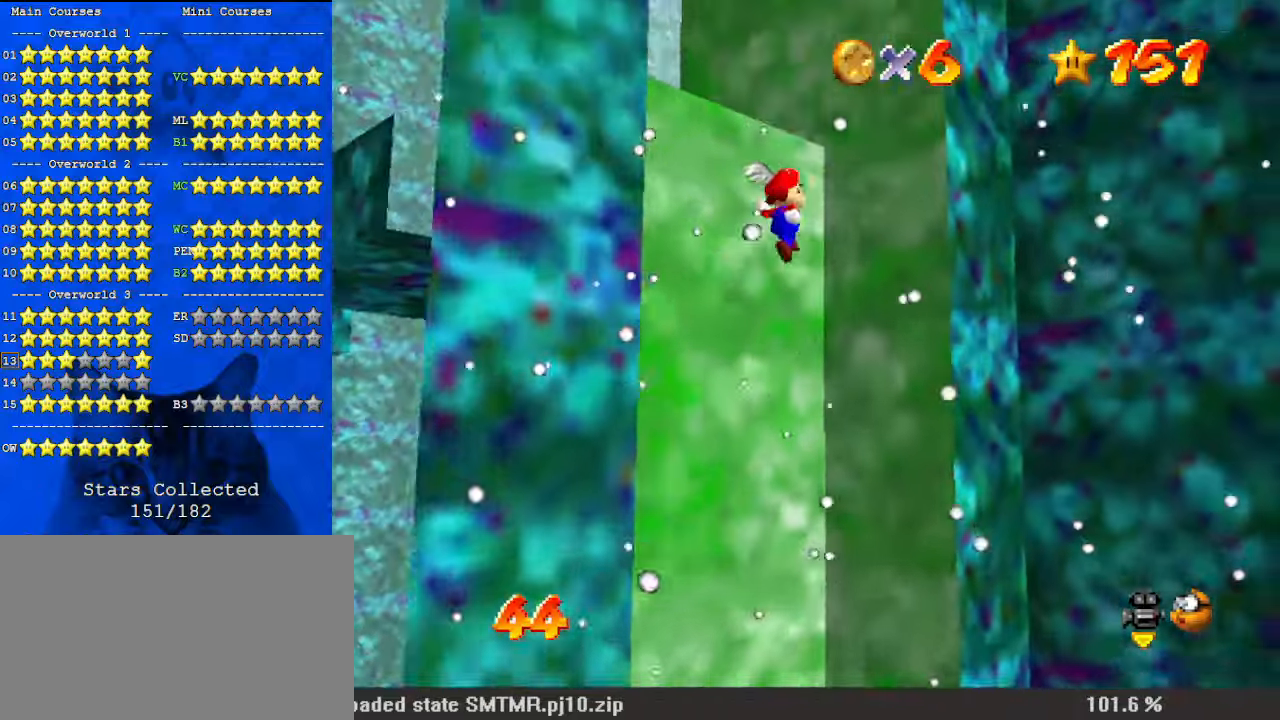
{"keys": ["d", "shift", "up"], "events": [[67, "right", "down"], [200, "shift", "up"], [300, "right", "up"], [300, "shift", "down"], [467, "d", "down"]]}
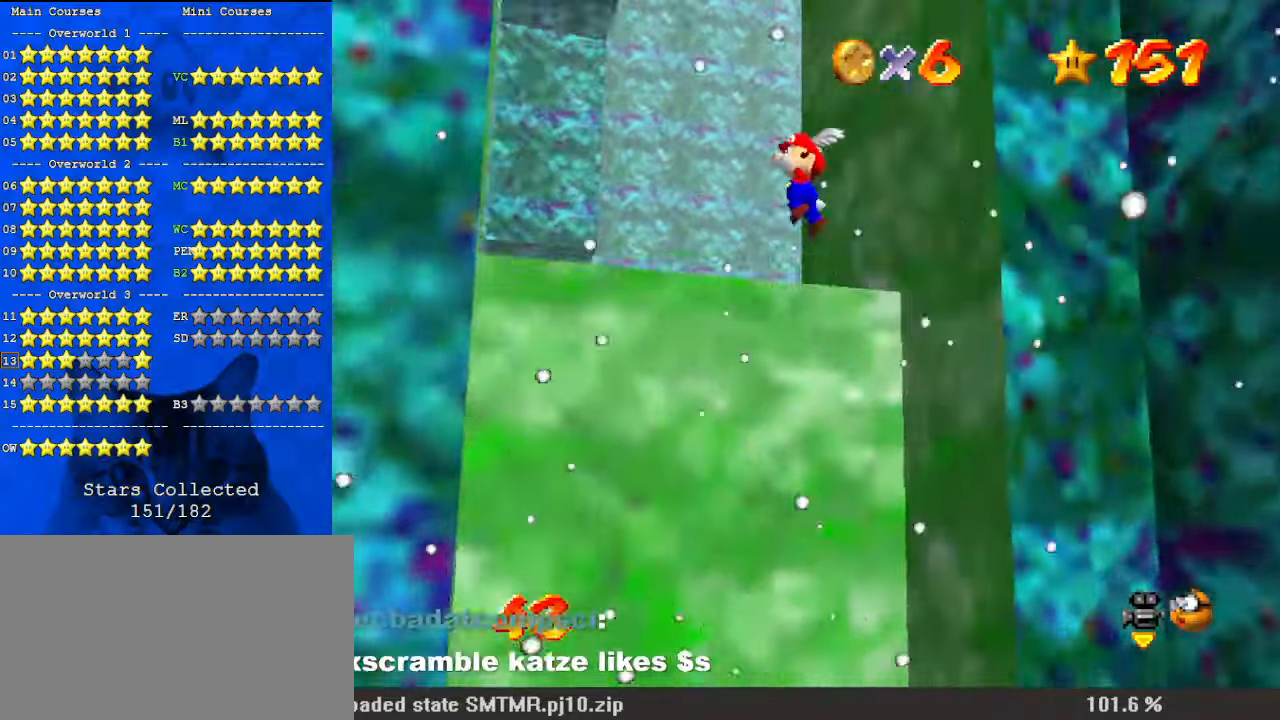
{"keys": ["c", "s", "up"], "events": [[67, "shift", "up"], [133, "d", "up"], [200, "c", "down"], [300, "c", "up"], [400, "c", "down"], [500, "s", "down"]]}
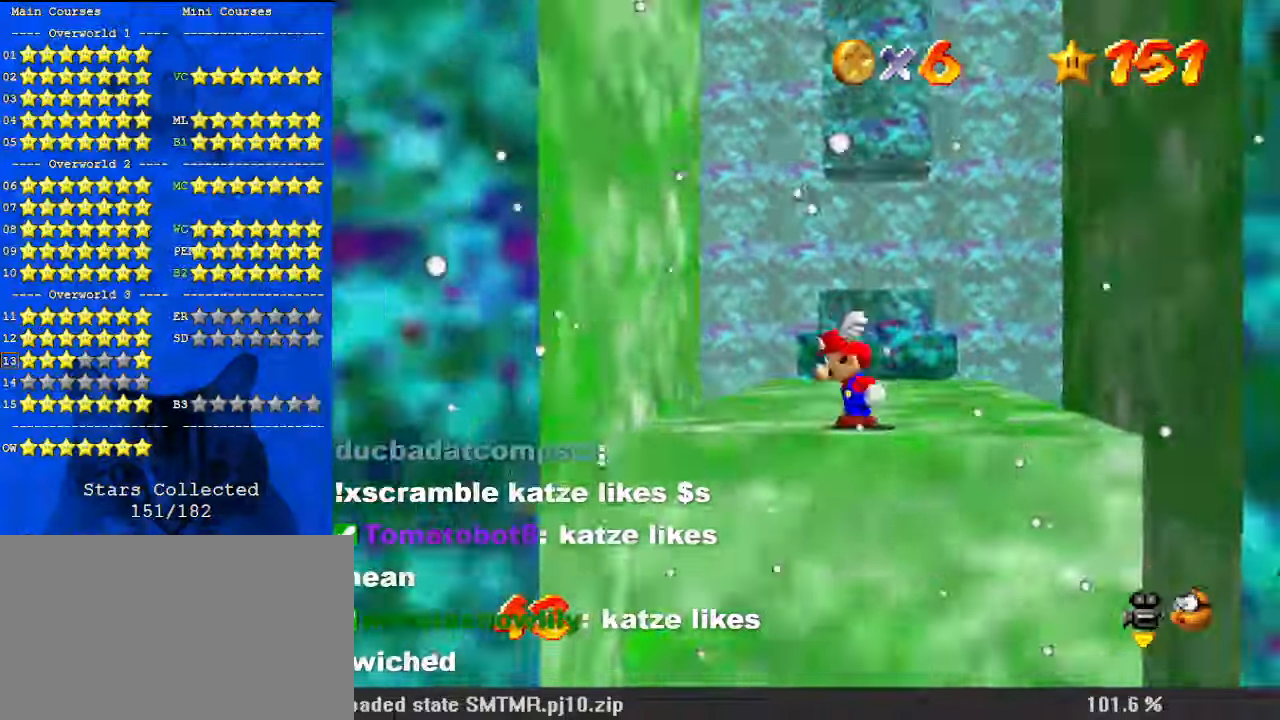
{"keys": ["shift", "up"], "events": [[133, "c", "up"], [133, "s", "up"], [400, "shift", "down"]]}
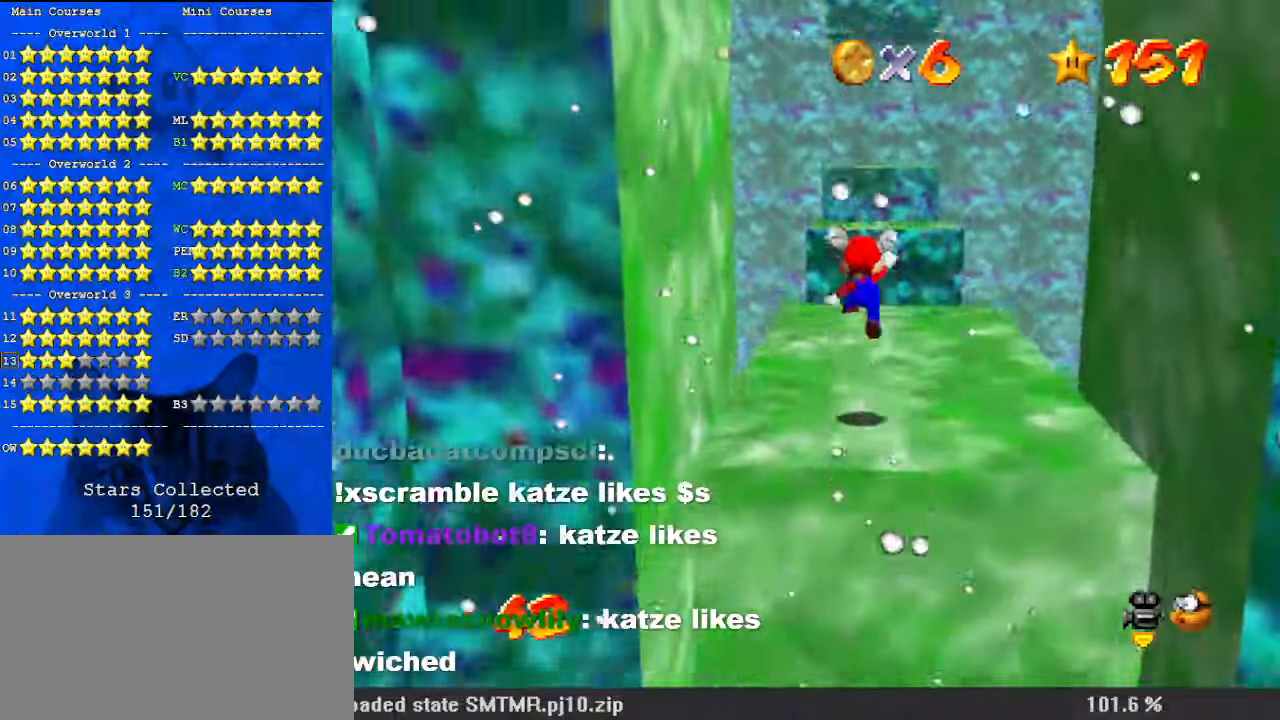
{"keys": ["left", "up"], "events": [[33, "ctrl", "down"], [133, "shift", "up"], [167, "ctrl", "up"], [267, "a", "down"], [467, "a", "up"], [467, "left", "down"]]}
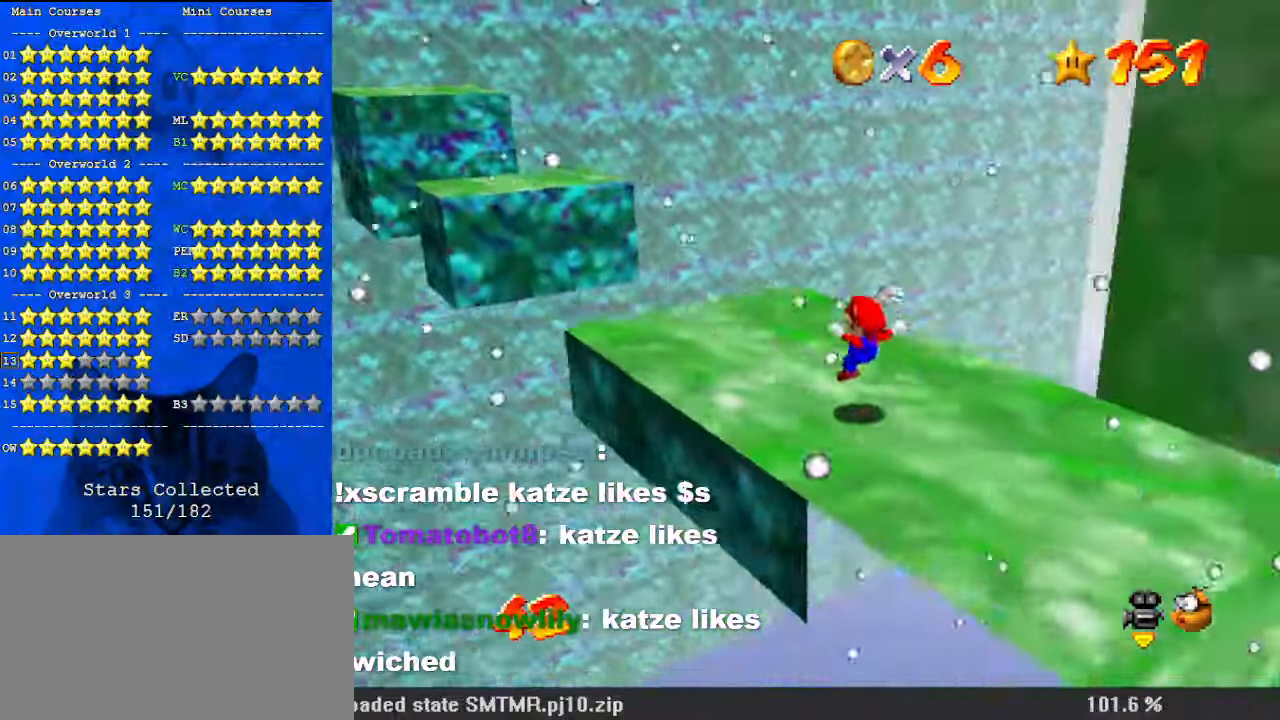
{"keys": ["left", "up"], "events": []}
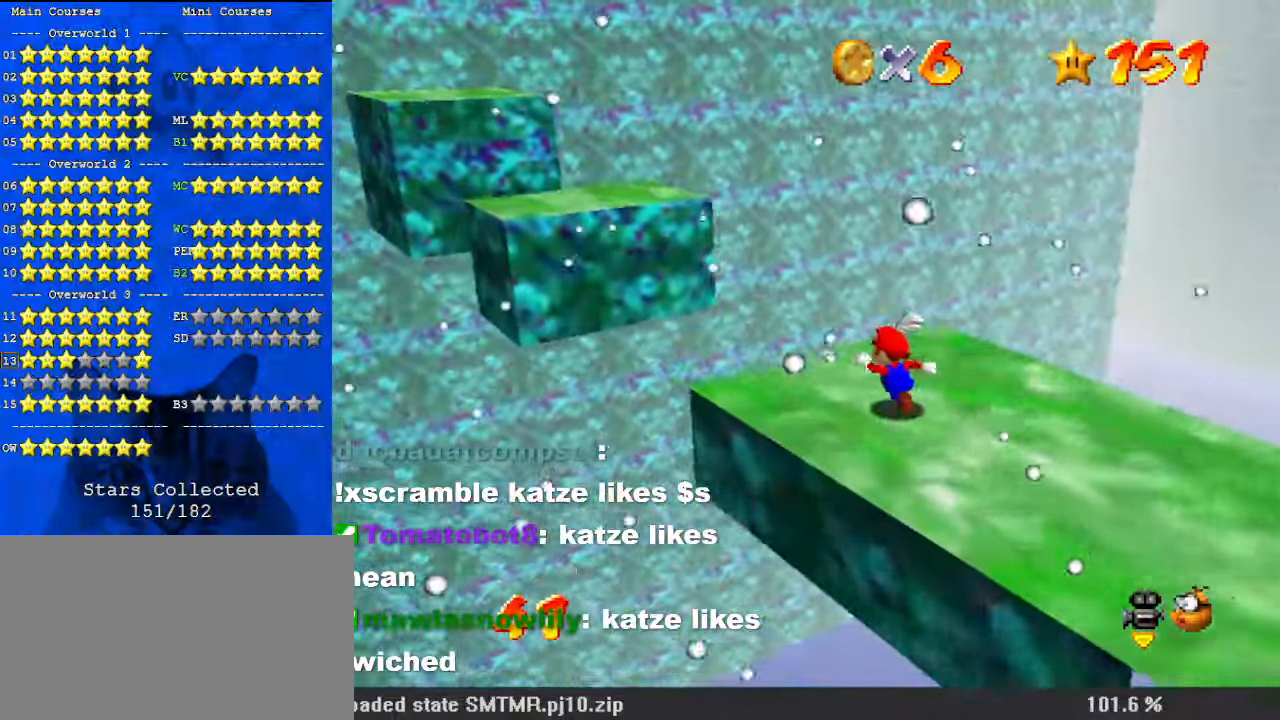
{"keys": ["left", "shift", "up", "y"], "events": [[167, "y", "down"], [200, "shift", "down"]]}
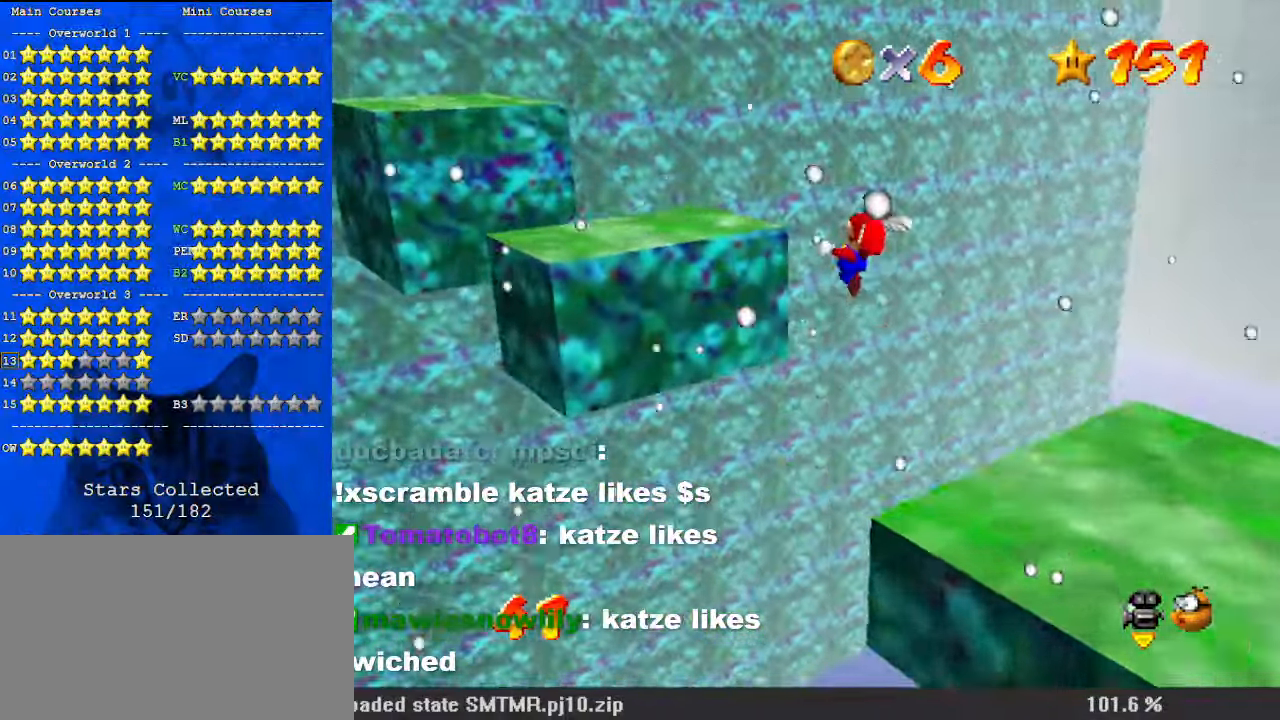
{"keys": [], "events": [[267, "y", "up"], [300, "shift", "up"], [333, "left", "up"], [333, "up", "up"]]}
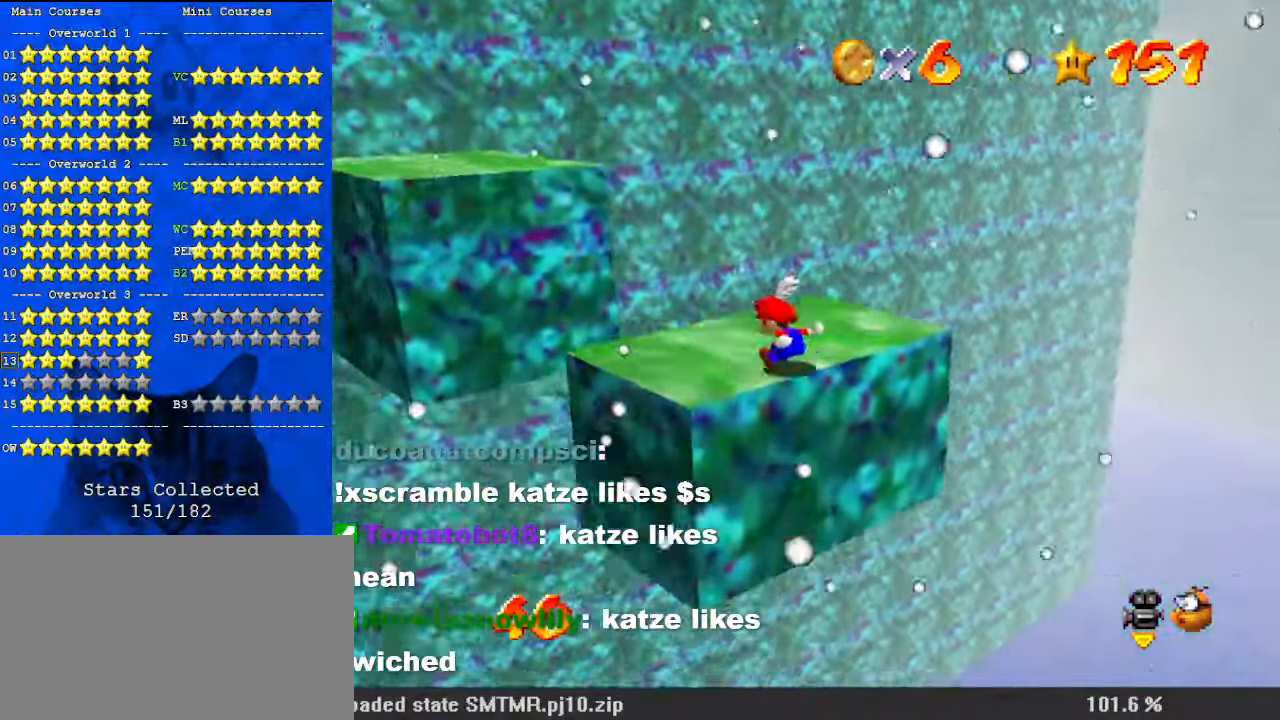
{"keys": ["left", "shift", "up", "y"], "events": [[33, "left", "down"], [33, "up", "down"], [233, "y", "down"], [267, "shift", "down"]]}
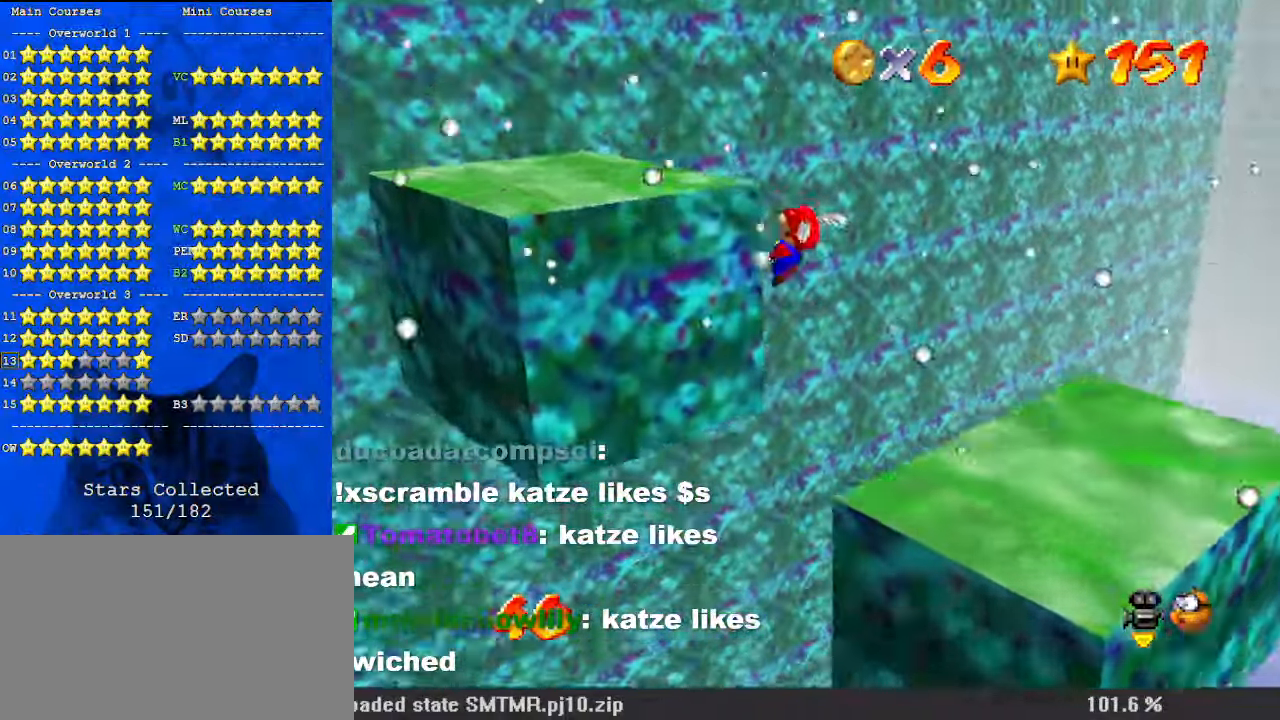
{"keys": ["left"], "events": [[33, "y", "up"], [133, "a", "down"], [333, "a", "up"], [367, "shift", "up"], [367, "up", "up"]]}
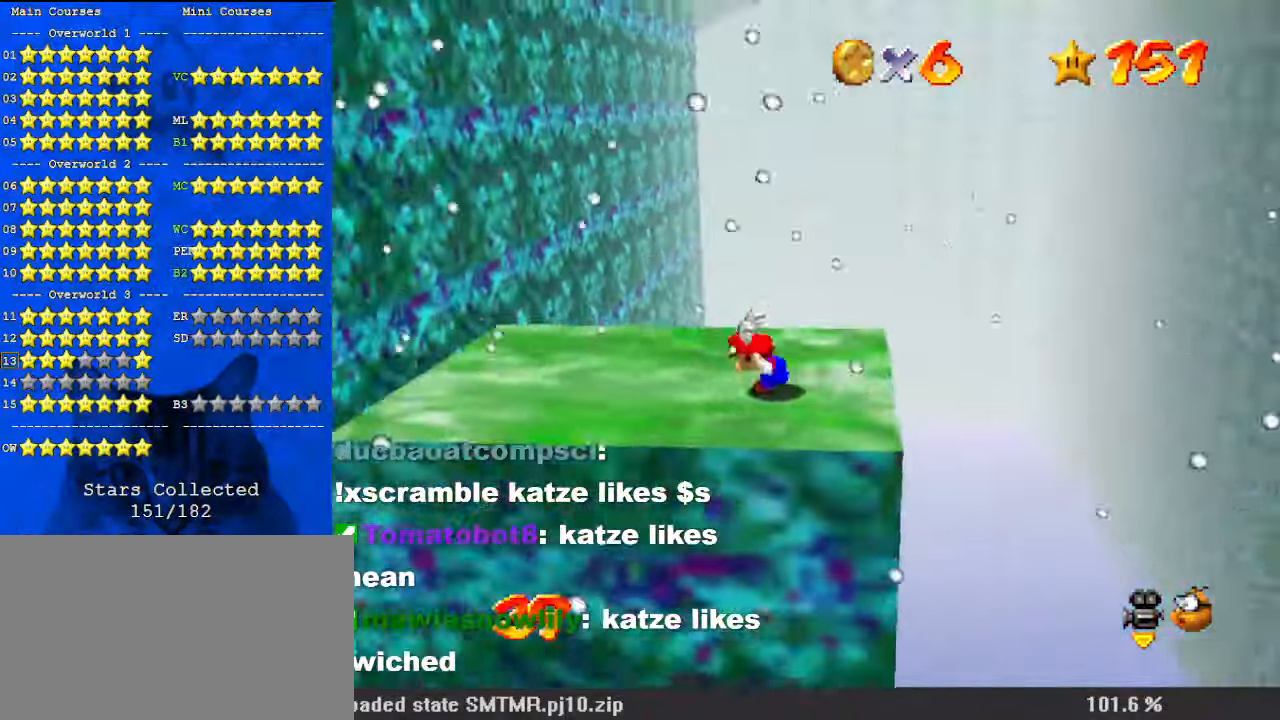
{"keys": ["left", "shift", "y"], "events": [[267, "y", "down"], [333, "shift", "down"]]}
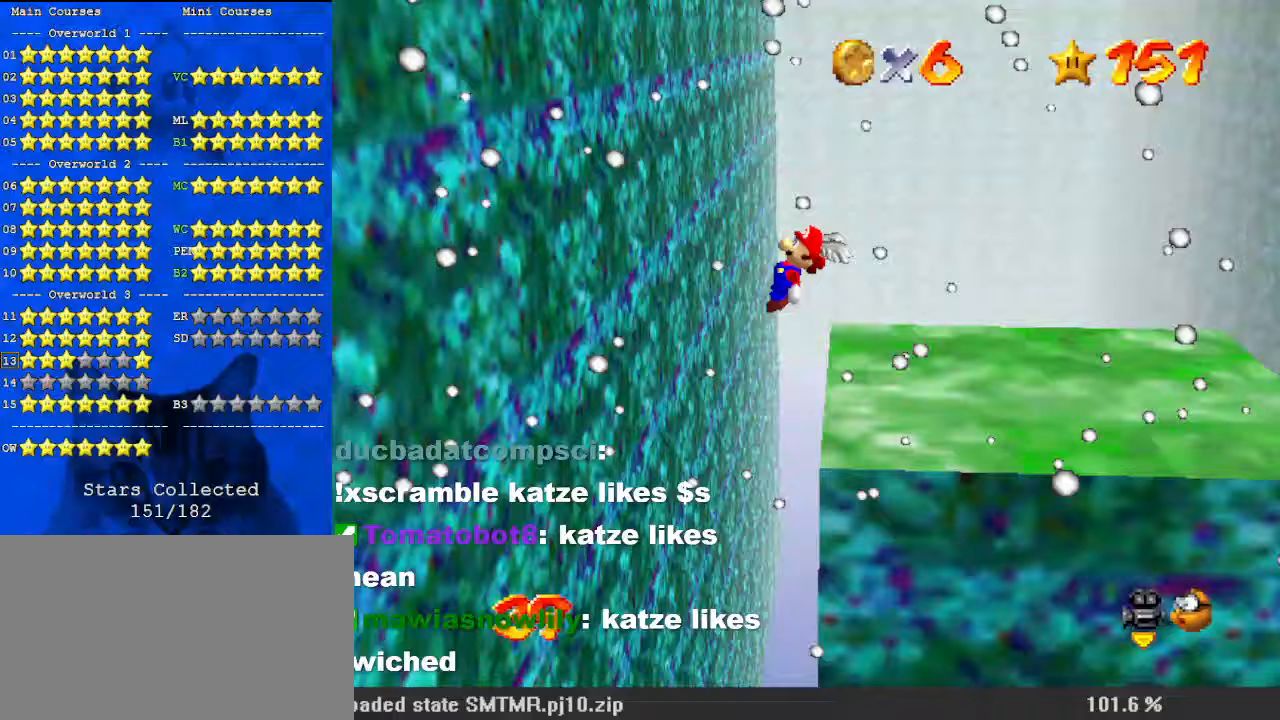
{"keys": ["right", "shift"], "events": [[300, "y", "up"], [333, "shift", "up"], [433, "right", "down"], [467, "left", "up"], [467, "shift", "down"]]}
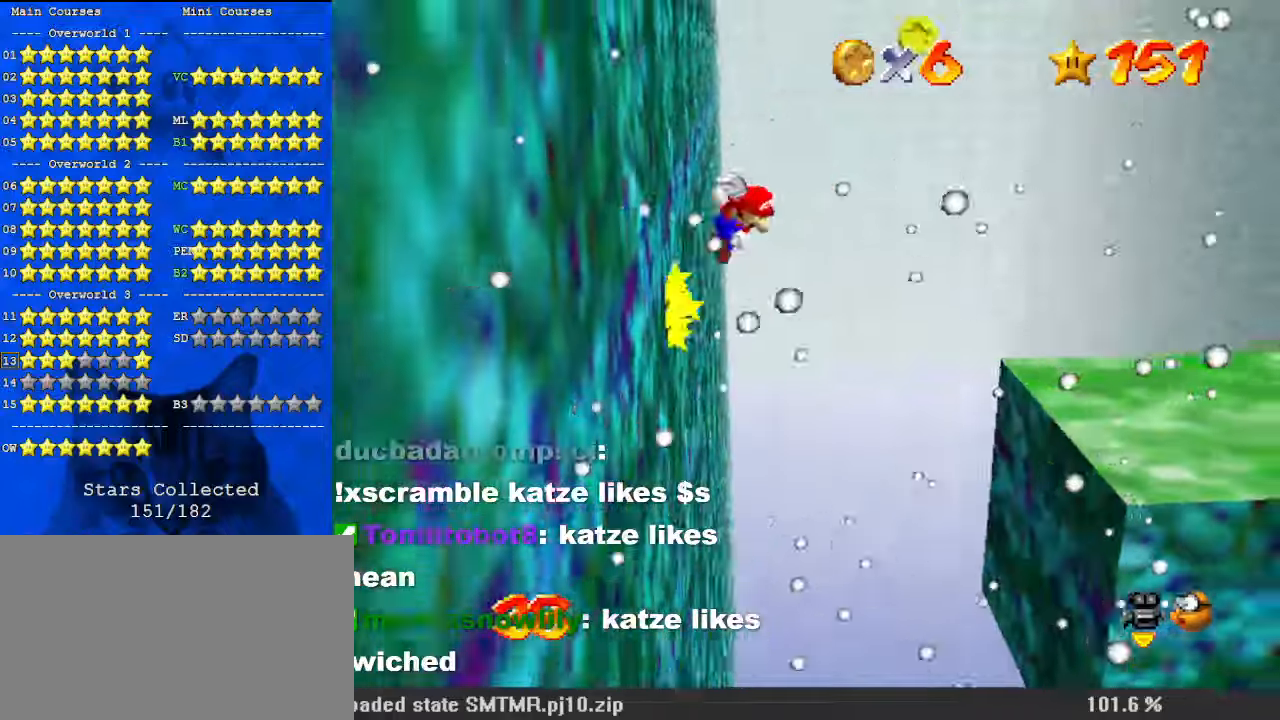
{"keys": ["right", "shift"], "events": []}
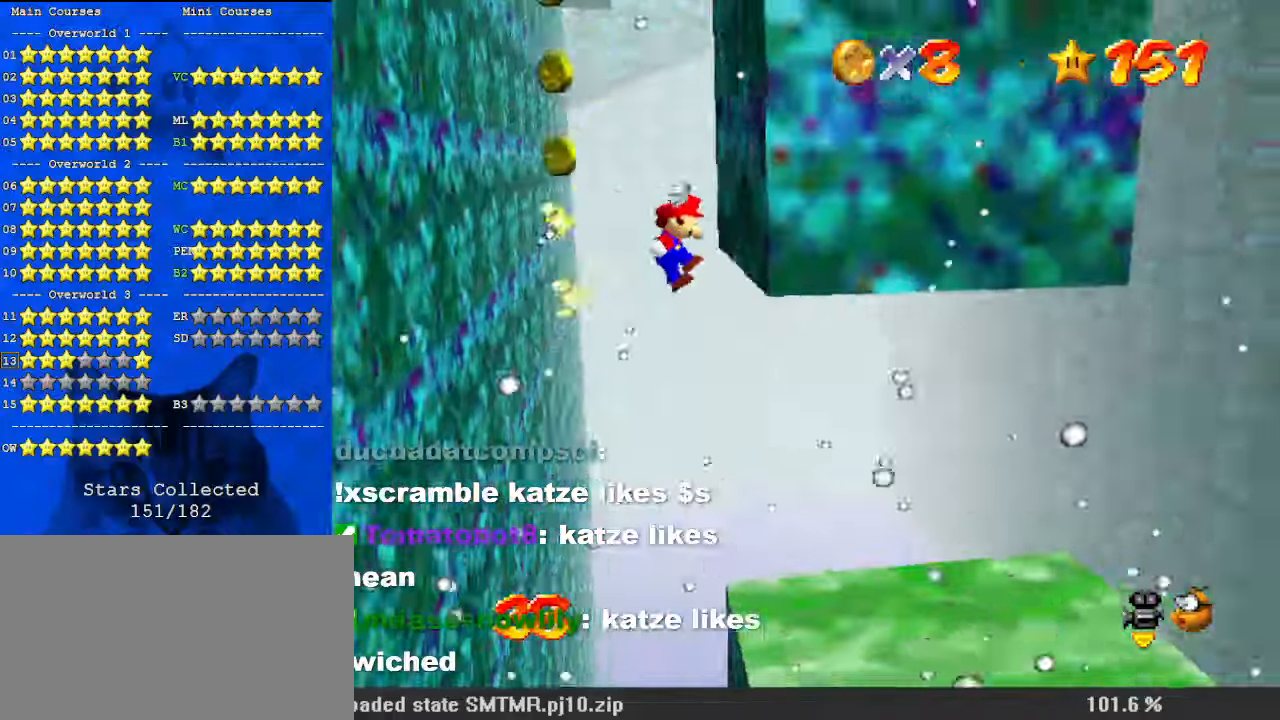
{"keys": ["left", "shift"], "events": [[133, "shift", "up"], [167, "left", "down"], [167, "shift", "down"], [200, "right", "up"]]}
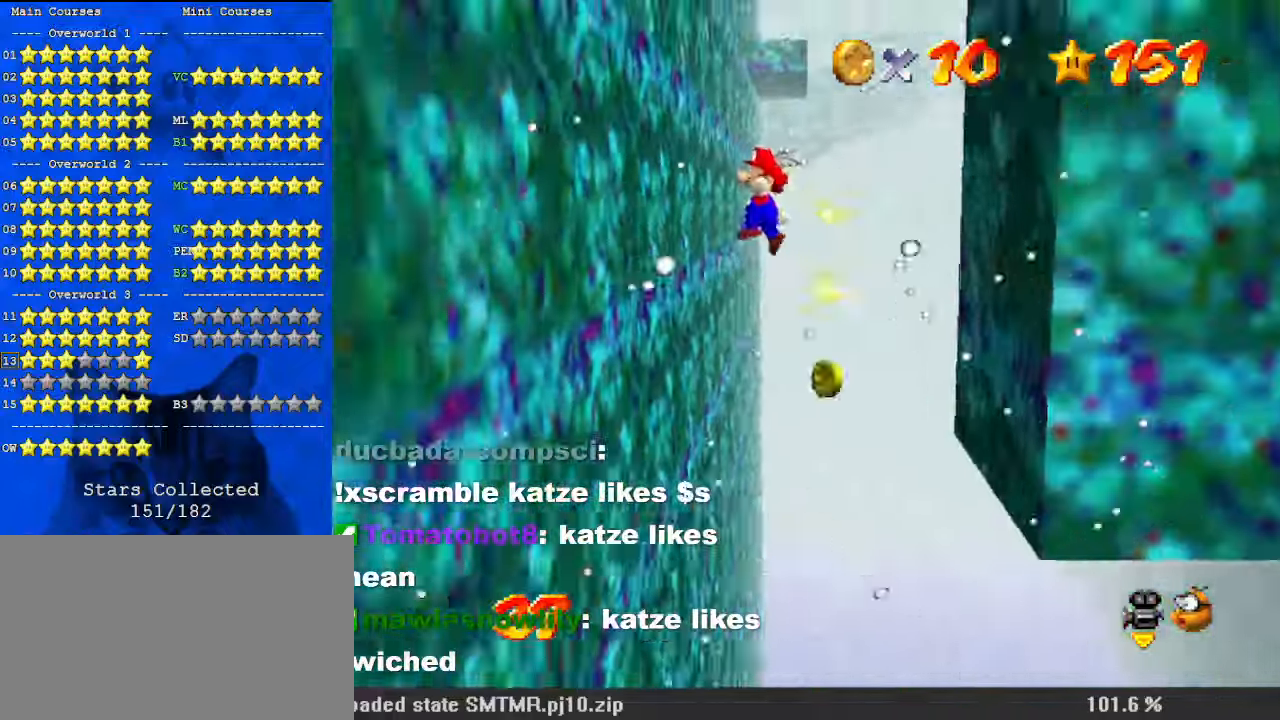
{"keys": ["right", "shift"], "events": [[233, "shift", "up"], [300, "right", "down"], [367, "left", "up"], [367, "shift", "down"]]}
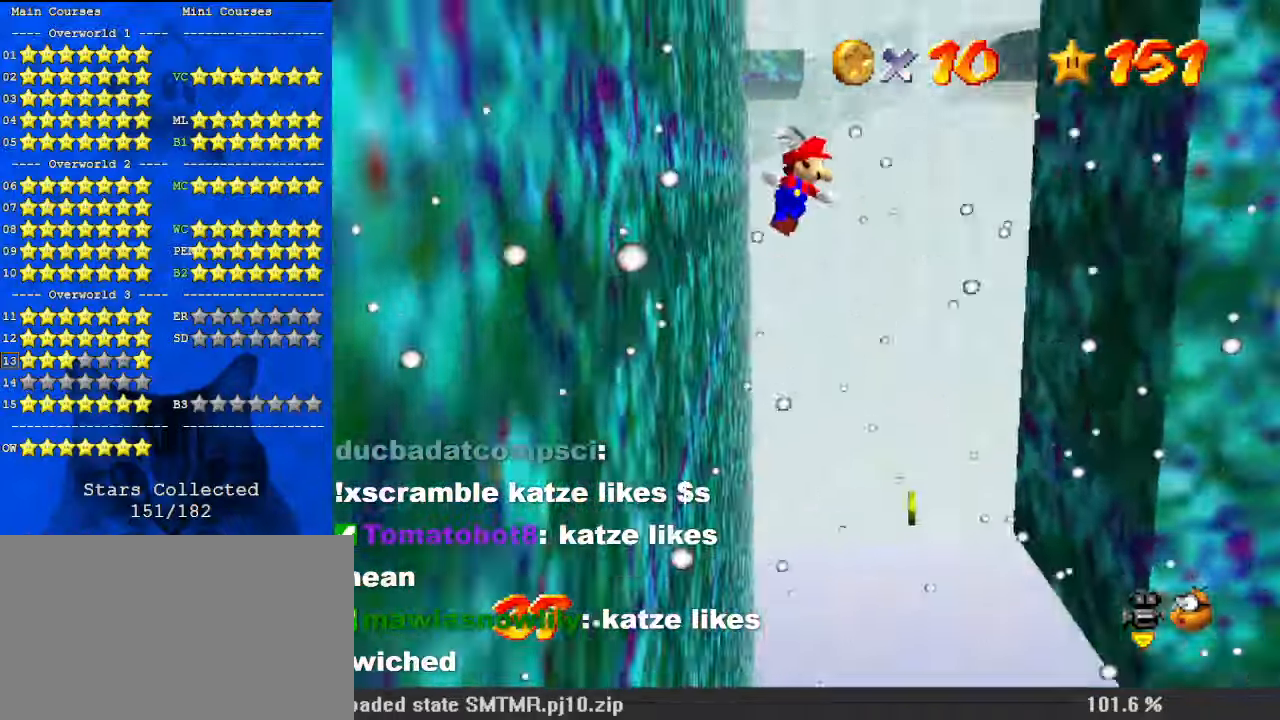
{"keys": ["left", "right"], "events": [[467, "shift", "up"], [500, "left", "down"]]}
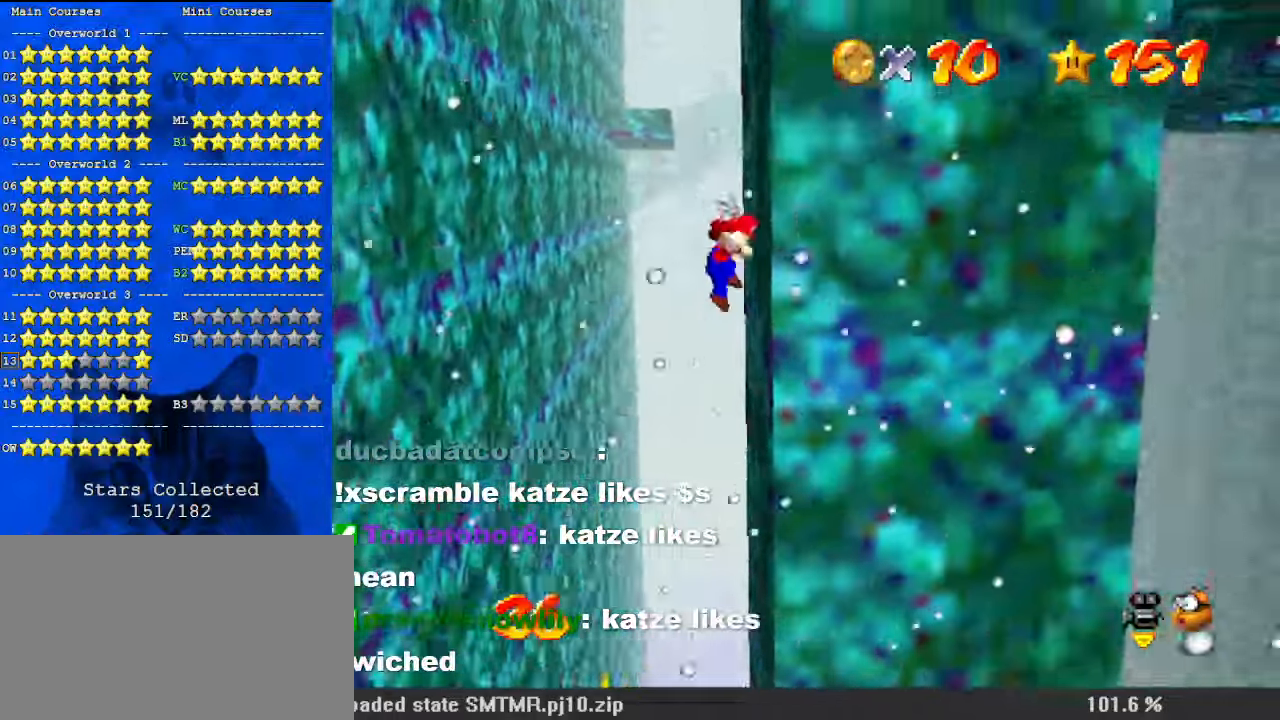
{"keys": ["left", "shift"], "events": [[67, "right", "up"], [67, "shift", "down"]]}
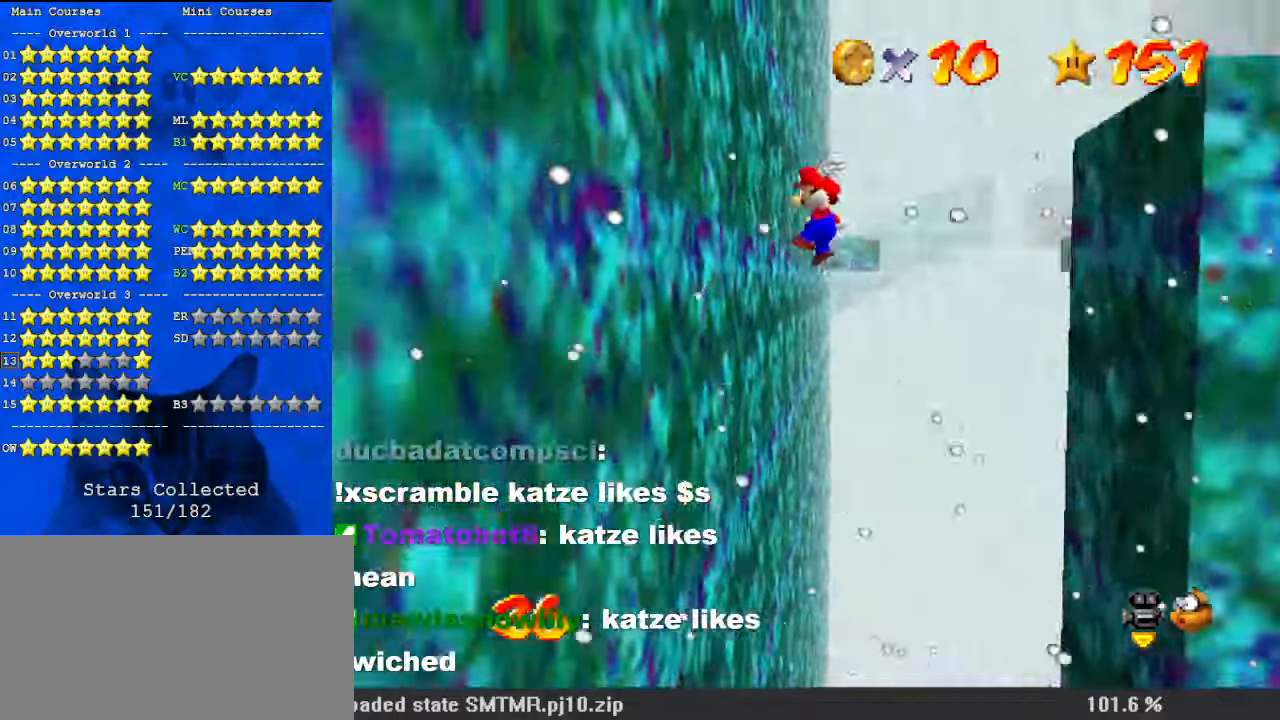
{"keys": ["right", "shift", "up"], "events": [[33, "a", "down"], [167, "a", "up"], [167, "shift", "up"], [200, "left", "up"], [200, "right", "down"], [267, "shift", "down"], [267, "up", "down"]]}
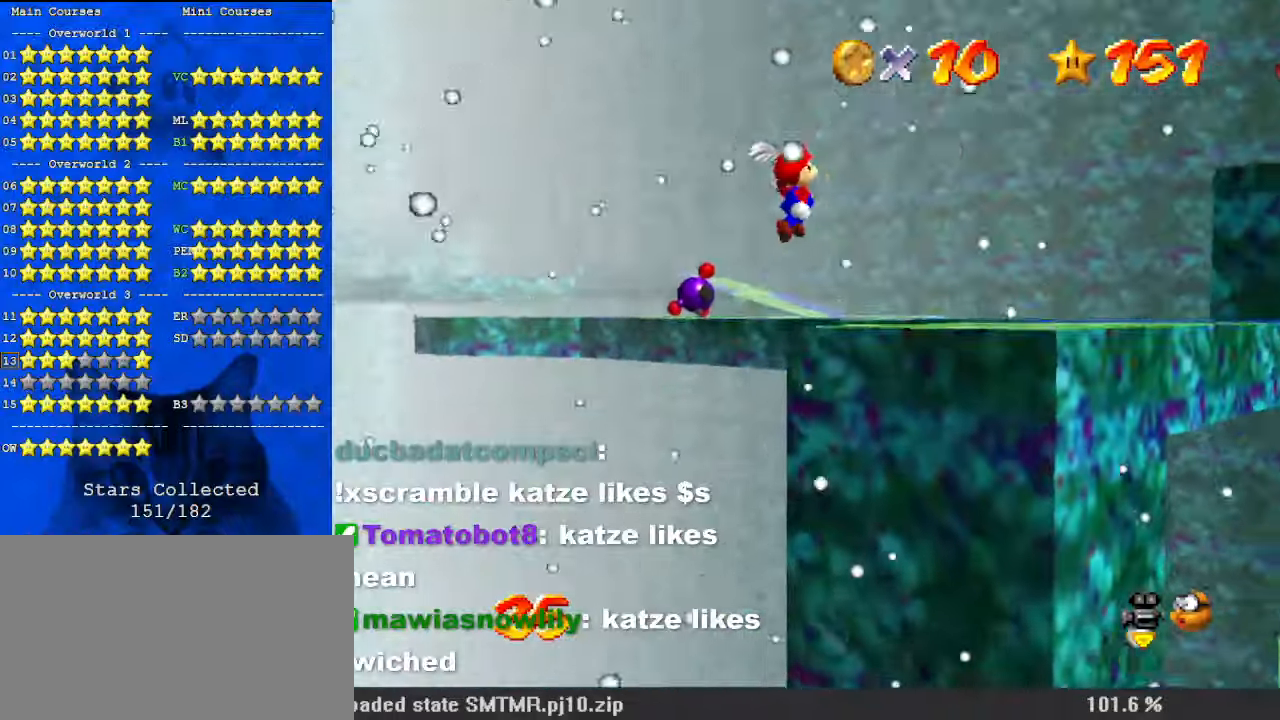
{"keys": [], "events": [[33, "shift", "up"], [300, "right", "up"], [433, "up", "up"]]}
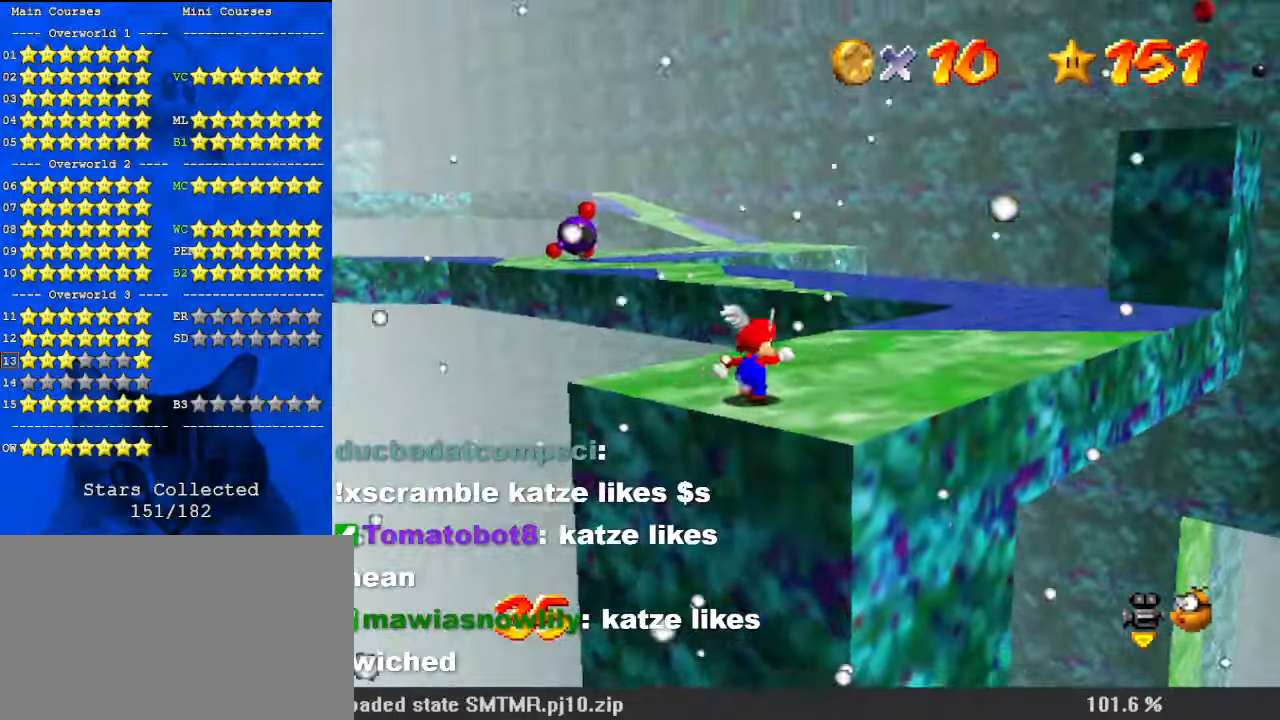
{"keys": ["right"], "events": [[33, "up", "down"], [233, "ctrl", "down"], [233, "shift", "down"], [300, "right", "down"], [300, "up", "up"], [400, "ctrl", "up"], [400, "down", "down"], [400, "shift", "up"], [467, "down", "up"]]}
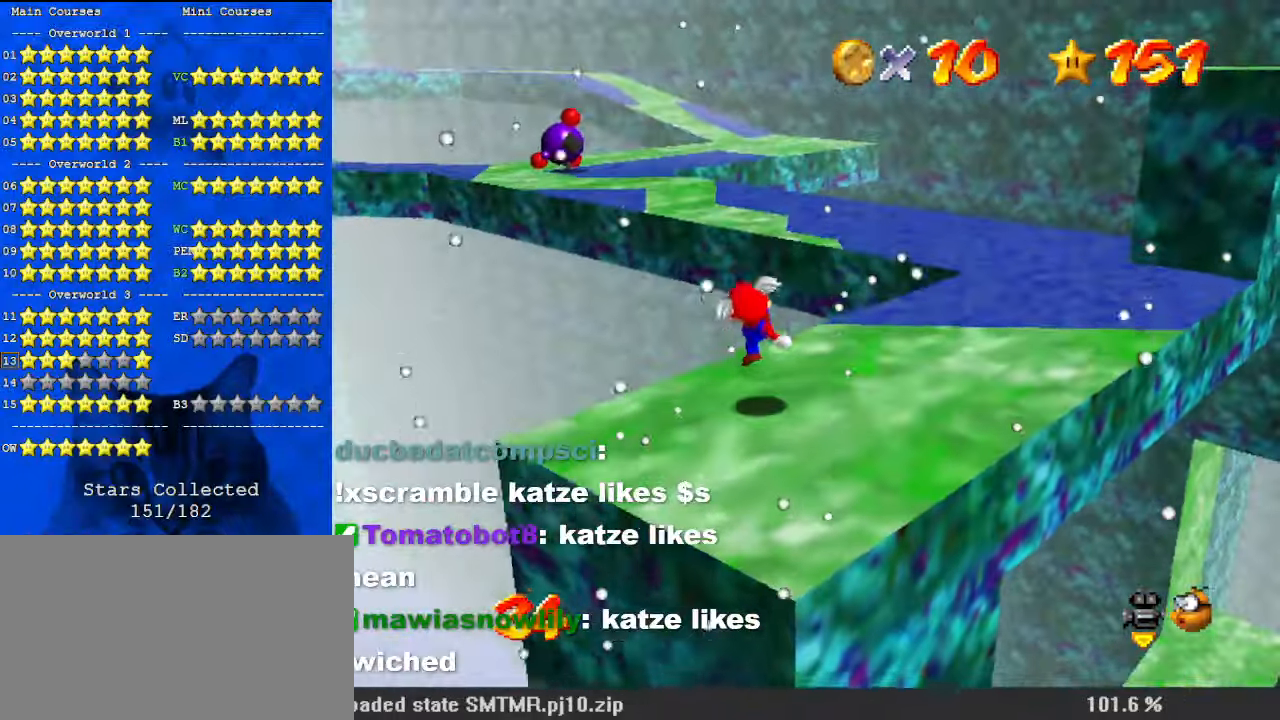
{"keys": ["right", "up"], "events": [[100, "up", "down"], [133, "shift", "down"], [200, "shift", "up"], [367, "up", "up"], [500, "up", "down"]]}
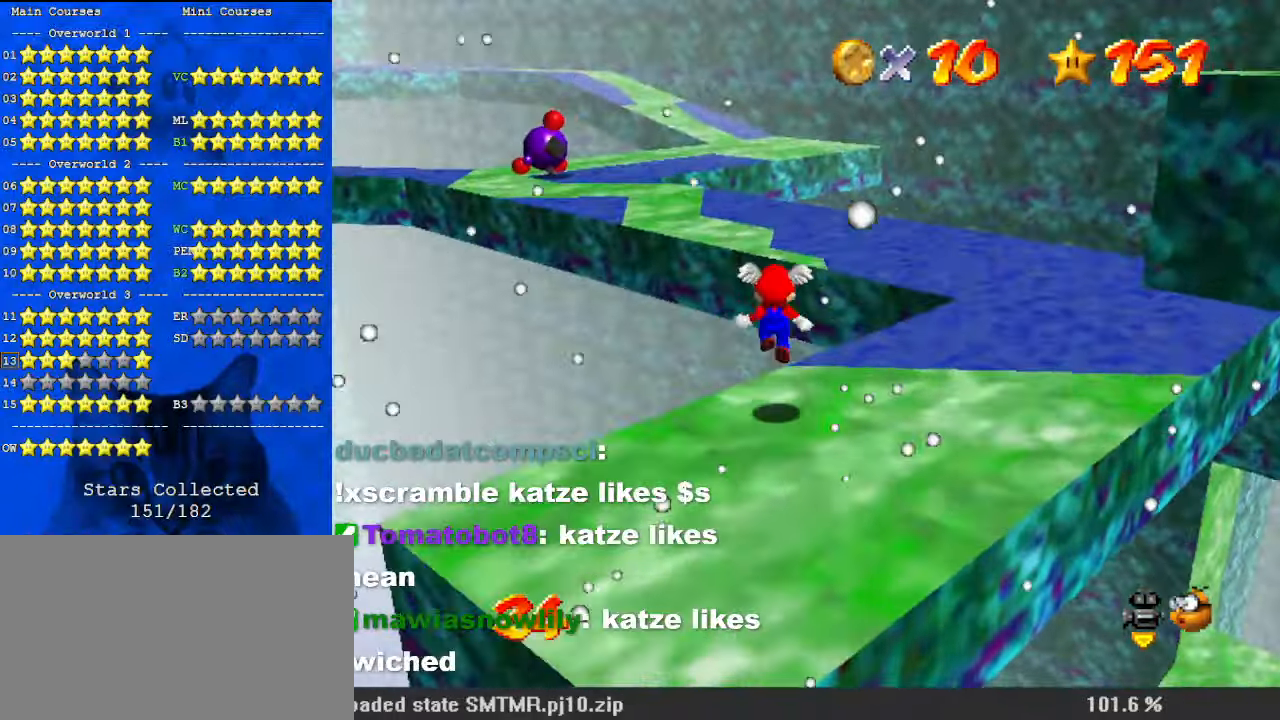
{"keys": ["shift", "up"], "events": [[133, "right", "up"], [200, "shift", "down"]]}